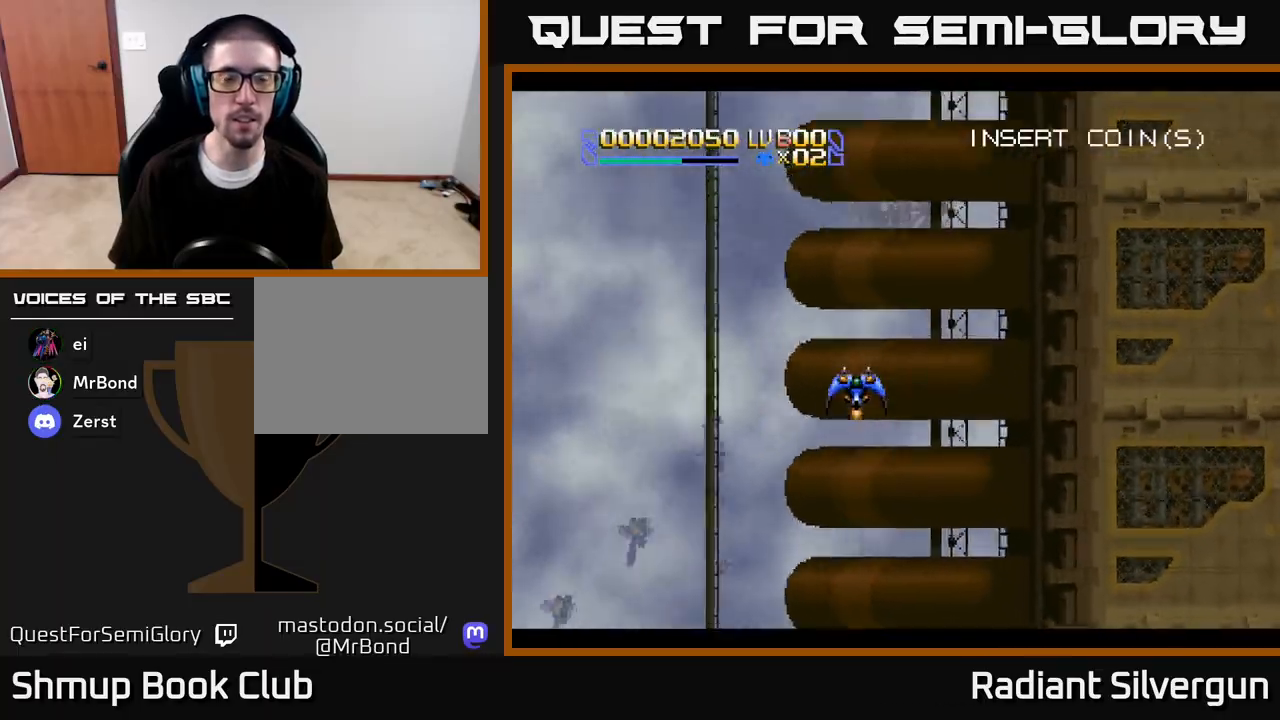
Gameplay with a controller (Xbox layout); each line is a JSON object with the inputs held at the frame after it. "events" lists button and stick changes between this image and that frame as [ms after this image, input, new state], when the widget could be followed in between.
{"buttons": [], "left_stick": "center", "right_stick": "center", "events": []}
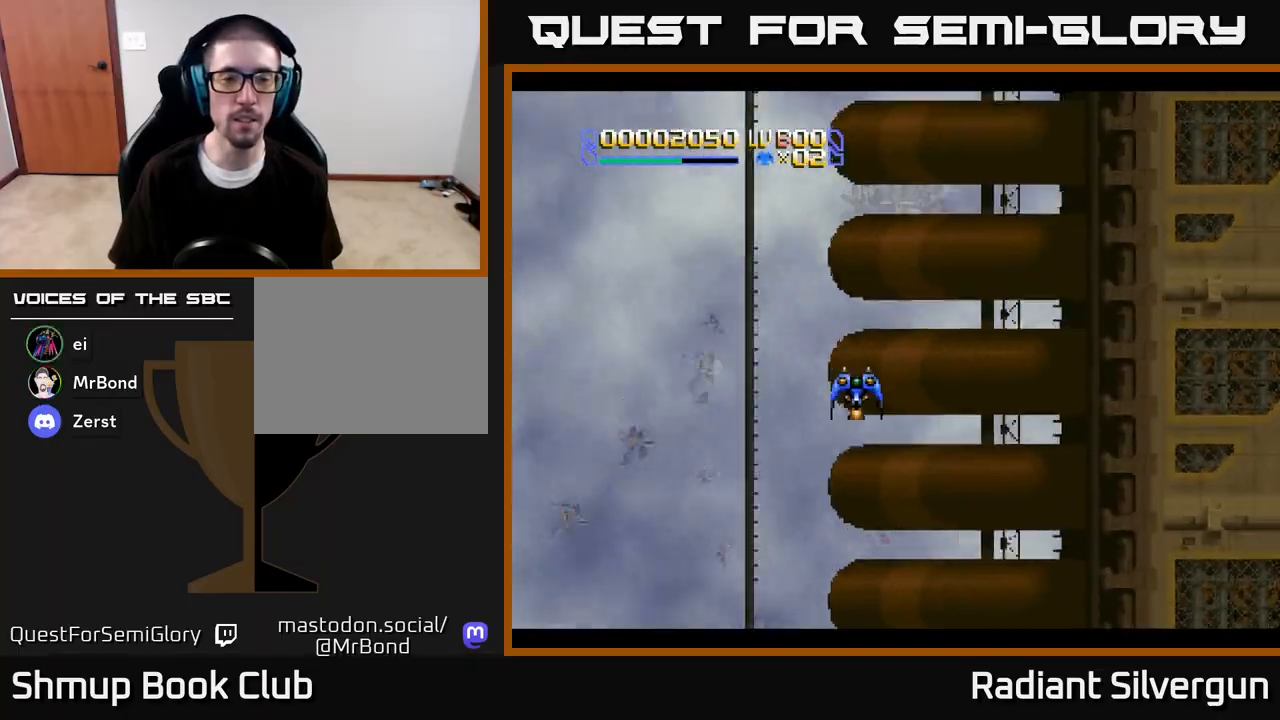
{"buttons": [], "left_stick": "center", "right_stick": "center", "events": []}
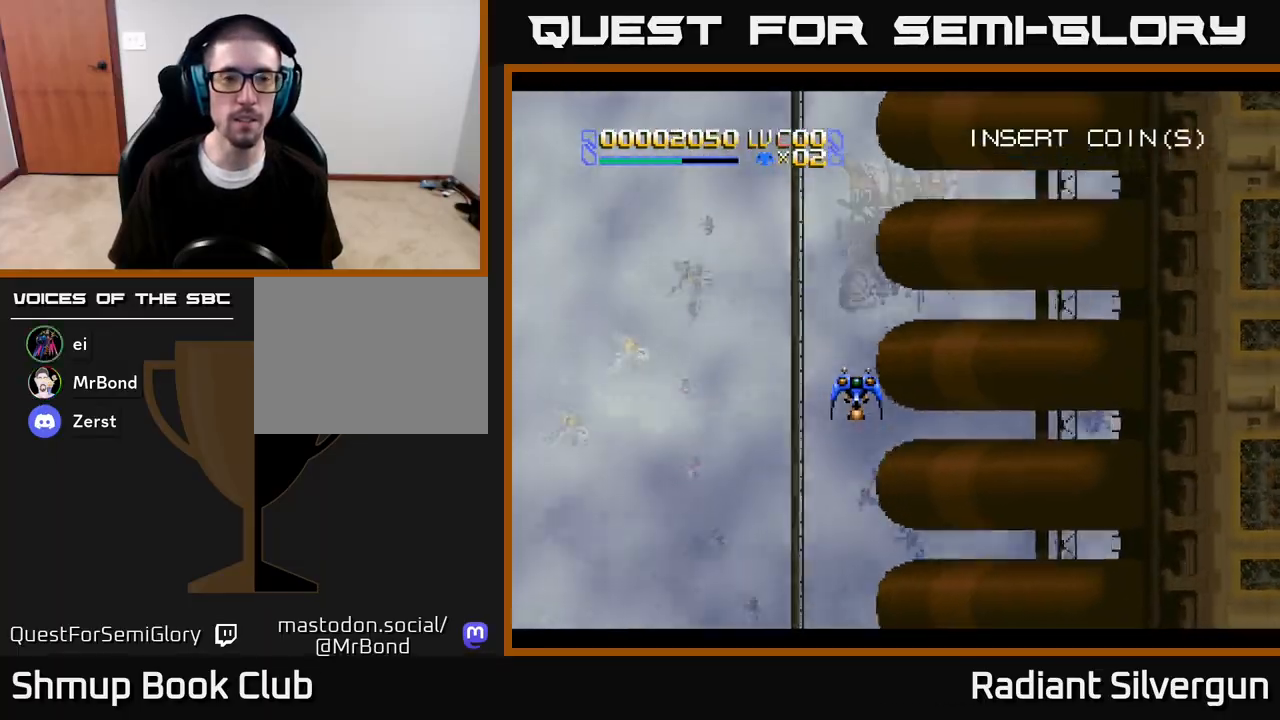
{"buttons": ["A"], "left_stick": "center", "right_stick": "center", "events": [[217, "DPAD_RIGHT", "down"], [350, "DPAD_DOWN", "down"], [350, "DPAD_RIGHT", "up"], [400, "A", "down"], [483, "DPAD_DOWN", "up"]]}
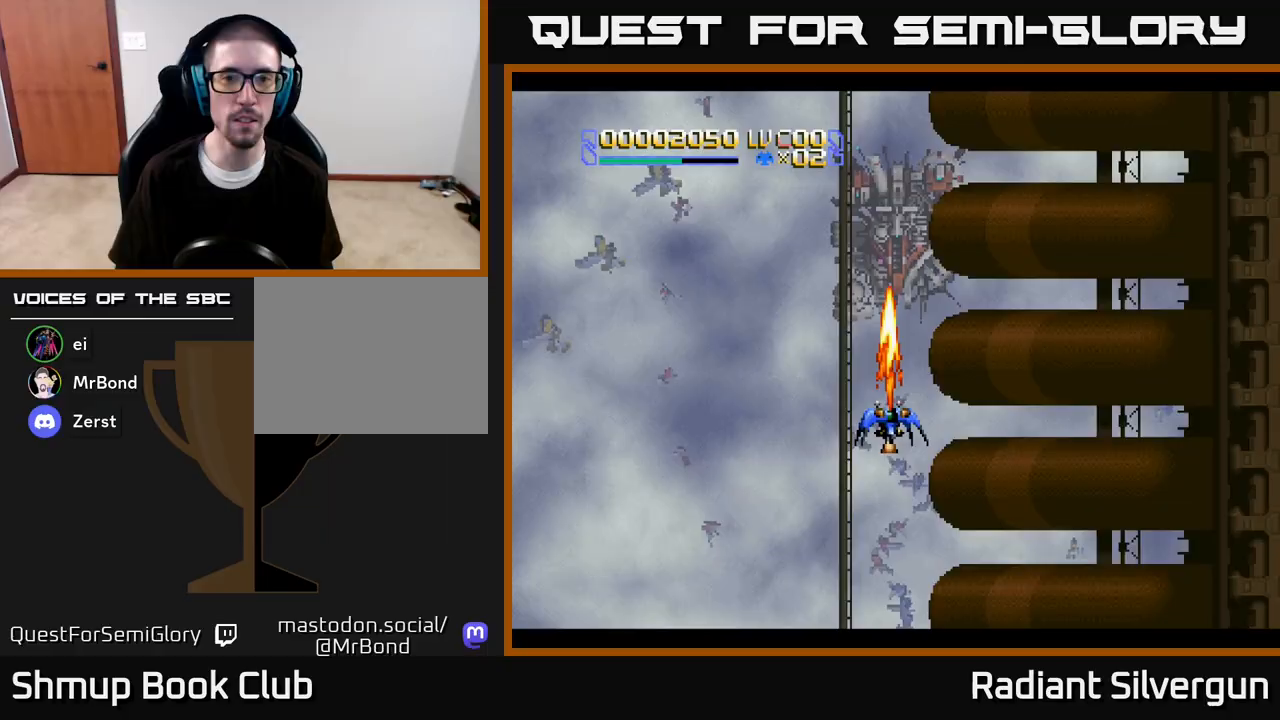
{"buttons": ["A", "DPAD_UP", "DPAD_LEFT"], "left_stick": "center", "right_stick": "center", "events": [[317, "DPAD_LEFT", "down"], [417, "DPAD_UP", "down"]]}
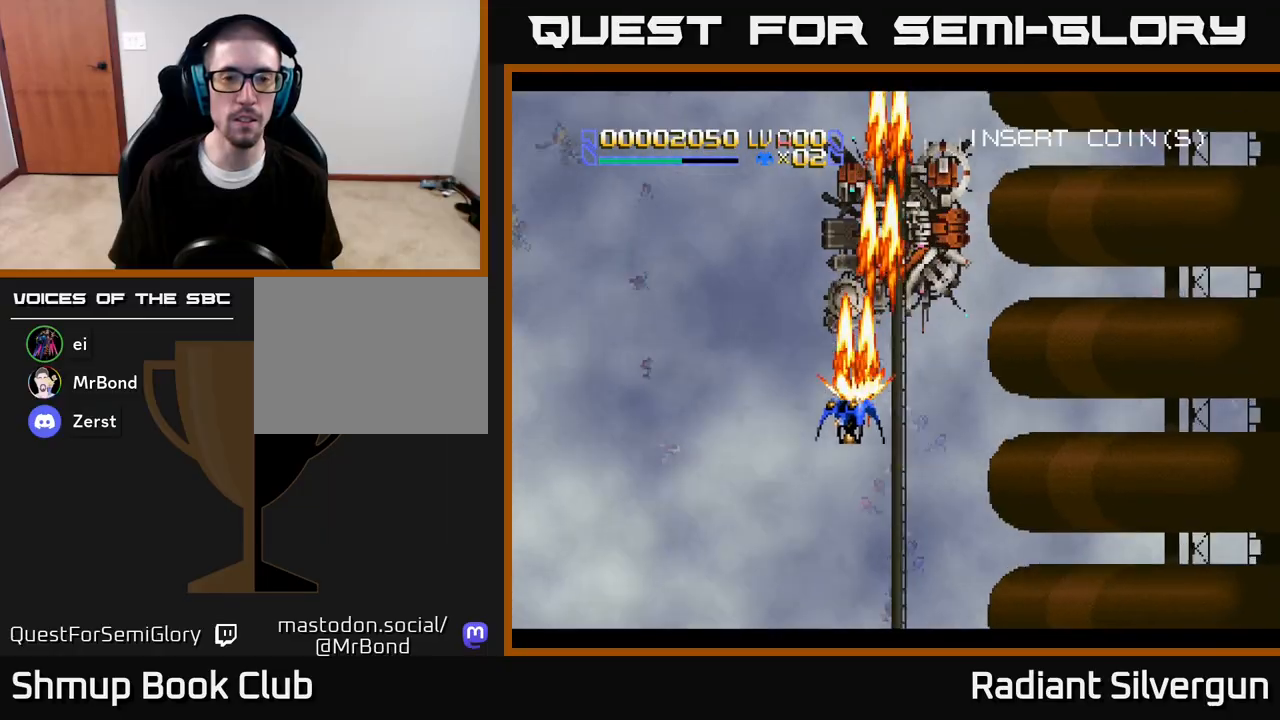
{"buttons": [], "left_stick": "center", "right_stick": "center", "events": [[117, "A", "up"], [183, "B", "down"], [333, "DPAD_LEFT", "up"], [367, "B", "up"], [383, "DPAD_UP", "up"]]}
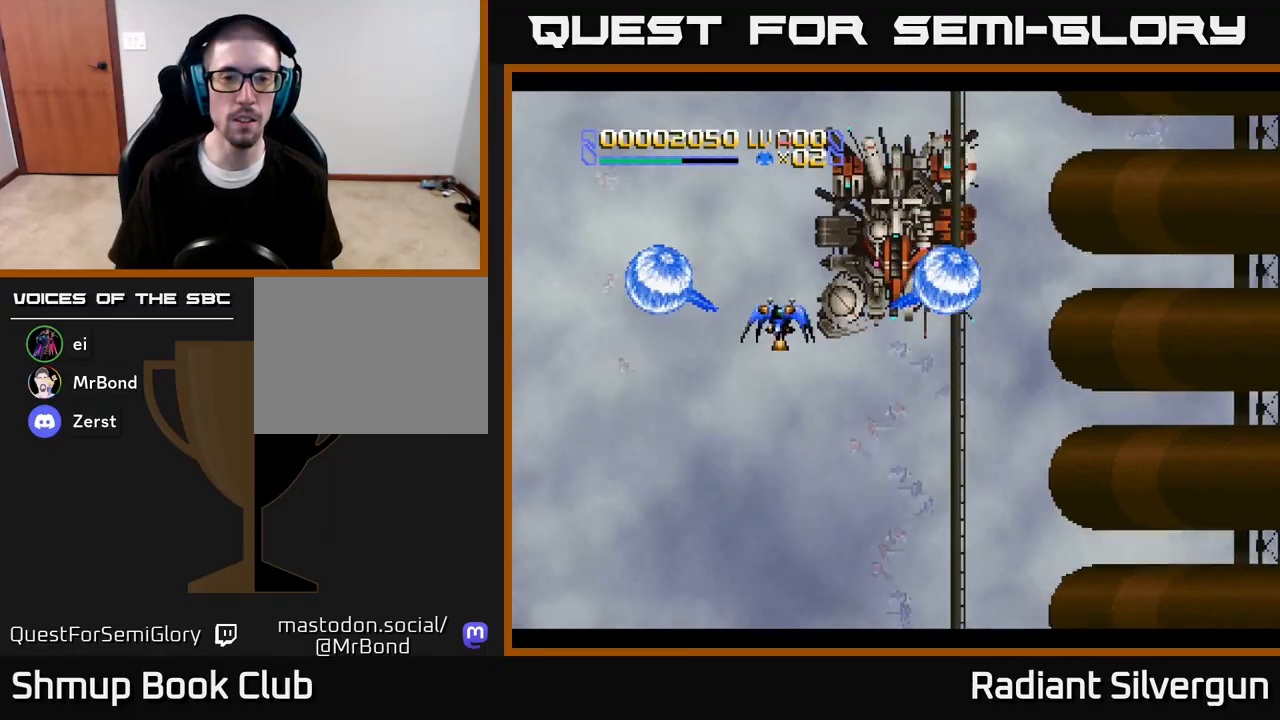
{"buttons": ["B"], "left_stick": "center", "right_stick": "center", "events": [[17, "B", "down"], [250, "B", "up"], [383, "B", "down"], [400, "DPAD_DOWN", "down"], [450, "DPAD_DOWN", "up"]]}
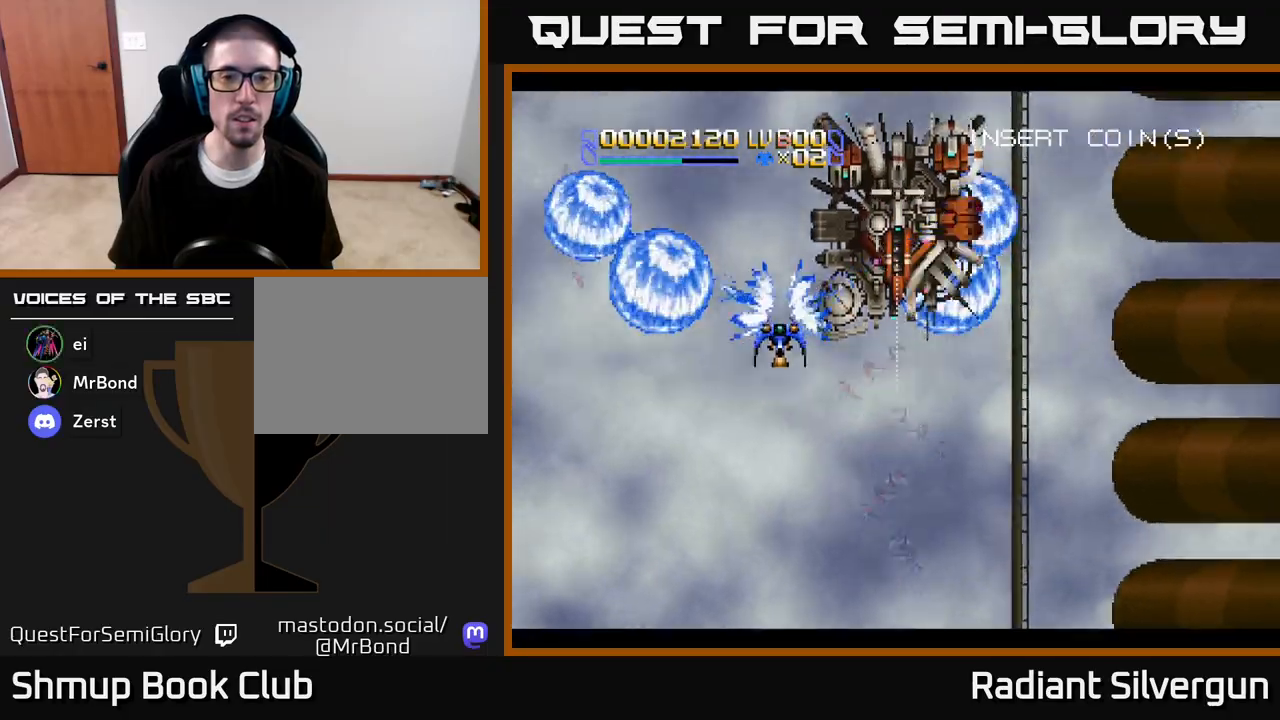
{"buttons": [], "left_stick": "center", "right_stick": "center", "events": [[133, "B", "up"], [233, "B", "down"], [500, "B", "up"]]}
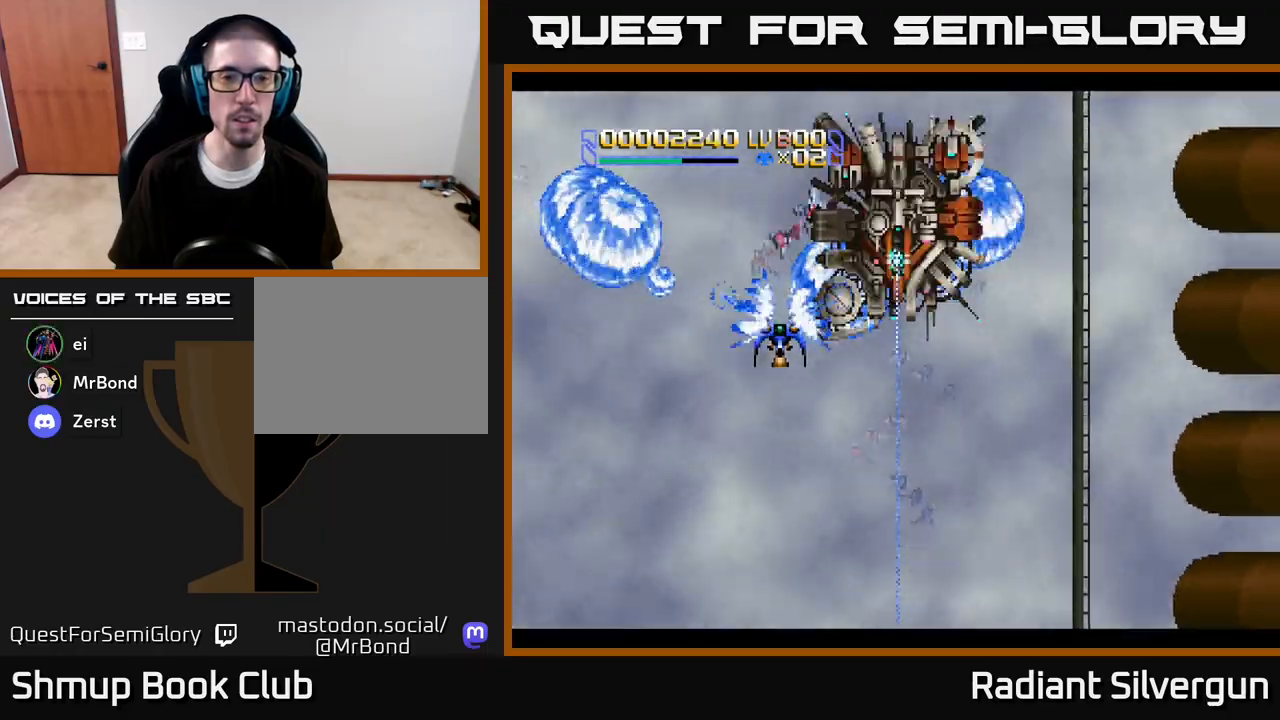
{"buttons": ["A", "DPAD_LEFT"], "left_stick": "center", "right_stick": "center", "events": [[50, "DPAD_LEFT", "down"], [117, "B", "down"], [183, "DPAD_UP", "down"], [217, "DPAD_LEFT", "up"], [250, "DPAD_UP", "up"], [450, "DPAD_LEFT", "down"], [467, "B", "up"], [500, "A", "down"]]}
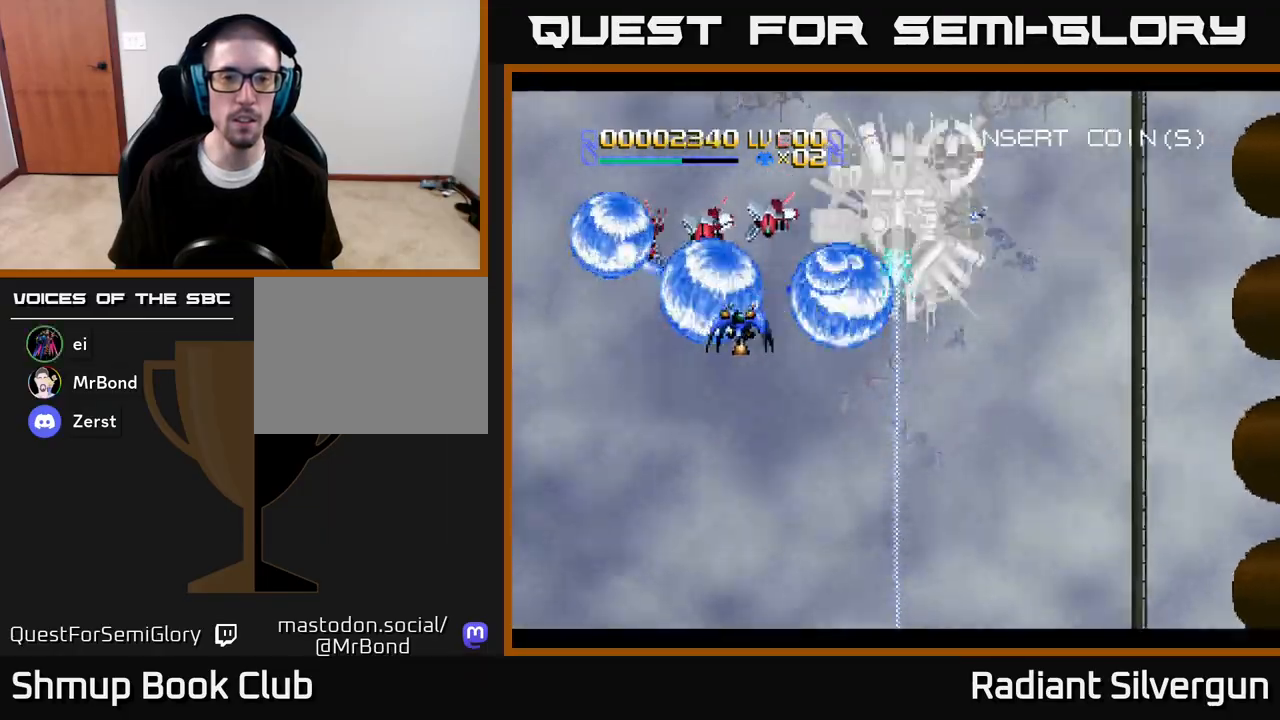
{"buttons": ["A", "DPAD_DOWN", "DPAD_LEFT"], "left_stick": "center", "right_stick": "center", "events": [[17, "DPAD_DOWN", "down"], [83, "DPAD_LEFT", "up"], [117, "DPAD_RIGHT", "down"], [183, "DPAD_DOWN", "up"], [283, "DPAD_DOWN", "down"], [350, "DPAD_RIGHT", "up"], [383, "DPAD_LEFT", "down"]]}
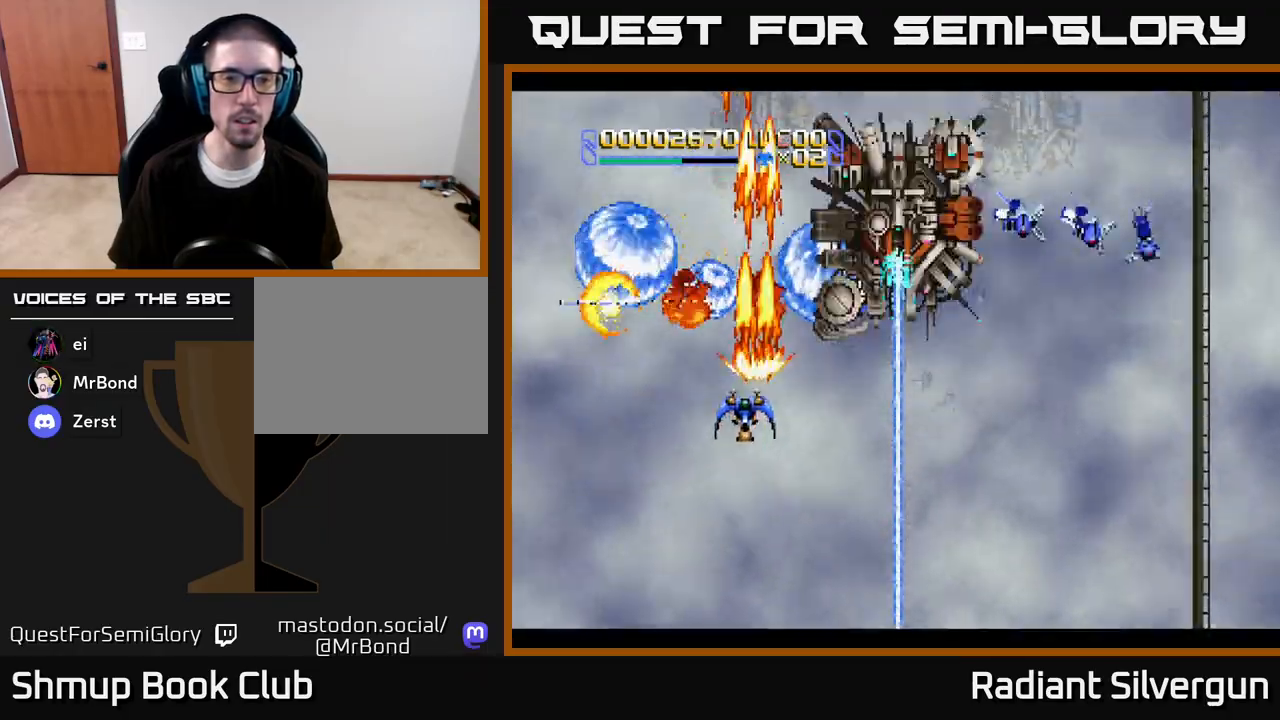
{"buttons": ["A", "DPAD_DOWN", "DPAD_LEFT"], "left_stick": "center", "right_stick": "center", "events": [[50, "DPAD_DOWN", "up"], [267, "DPAD_DOWN", "down"]]}
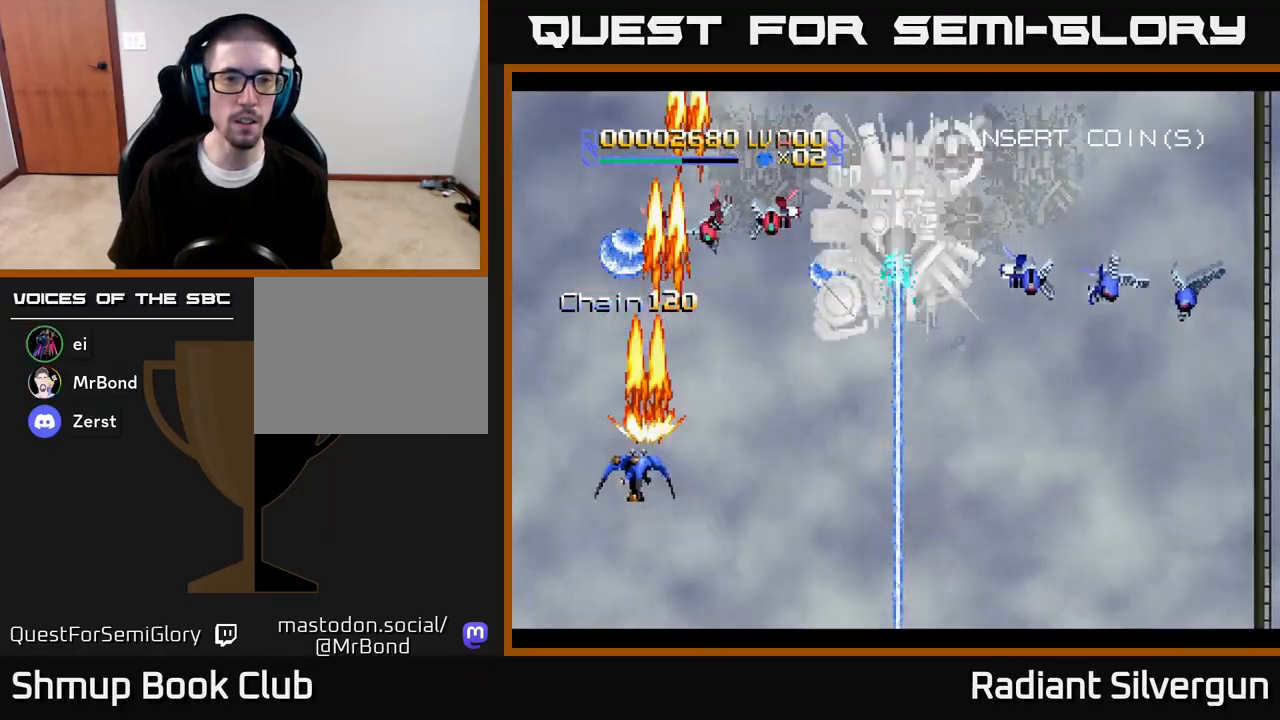
{"buttons": ["A", "DPAD_RIGHT"], "left_stick": "center", "right_stick": "center", "events": [[83, "DPAD_DOWN", "up"], [100, "DPAD_LEFT", "up"], [100, "DPAD_RIGHT", "down"], [100, "DPAD_UP", "down"], [283, "DPAD_UP", "up"]]}
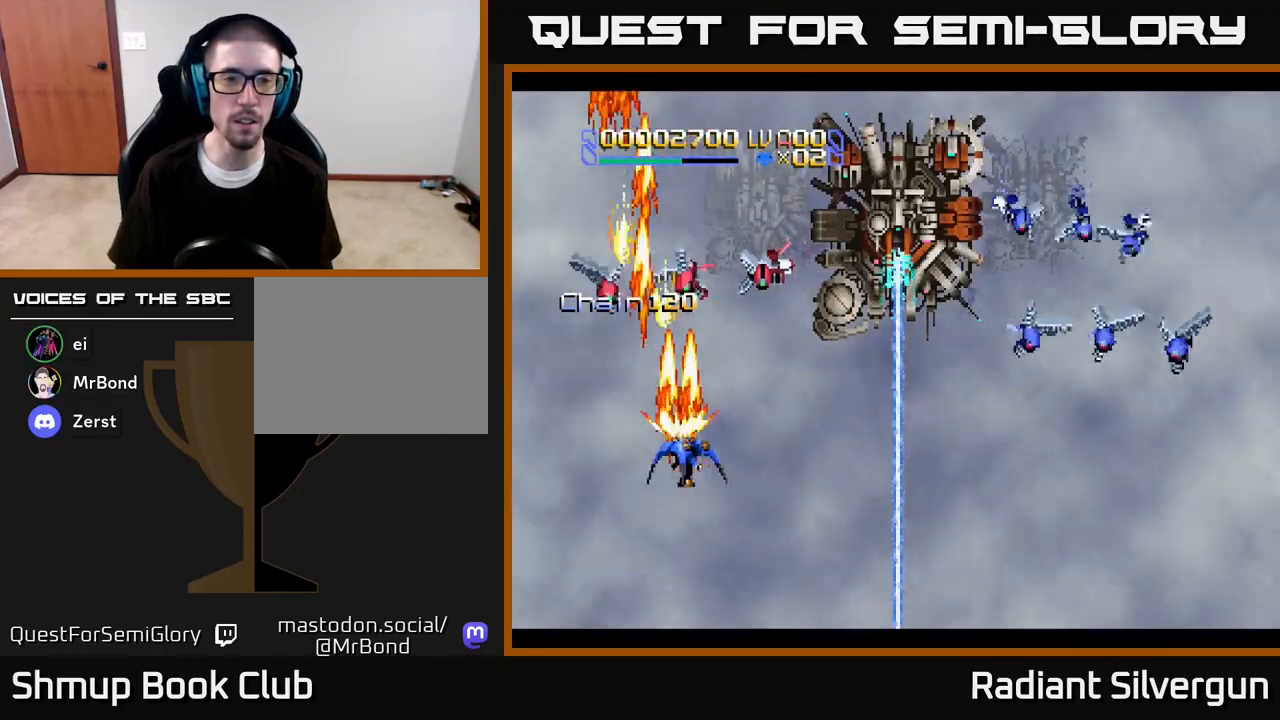
{"buttons": ["A", "DPAD_DOWN", "DPAD_LEFT"], "left_stick": "center", "right_stick": "center", "events": [[300, "DPAD_DOWN", "down"], [300, "DPAD_LEFT", "down"], [300, "DPAD_RIGHT", "up"]]}
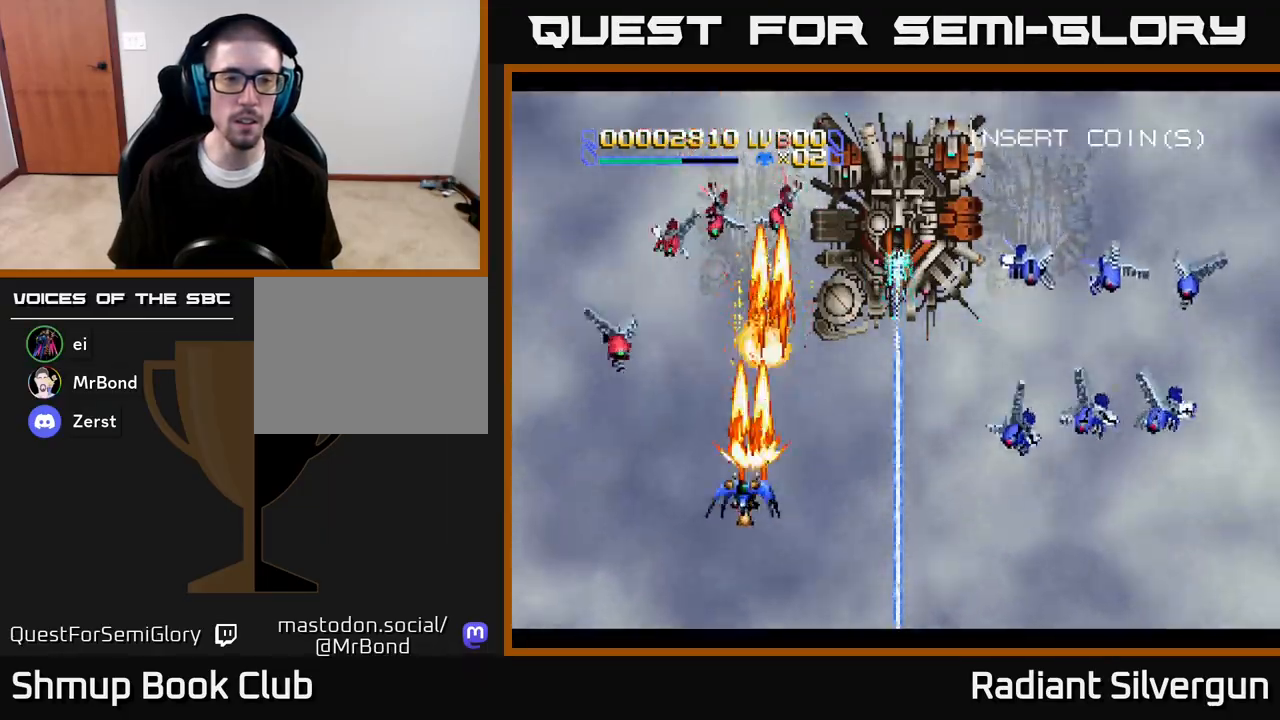
{"buttons": ["A", "DPAD_LEFT"], "left_stick": "center", "right_stick": "center", "events": [[150, "DPAD_DOWN", "up"]]}
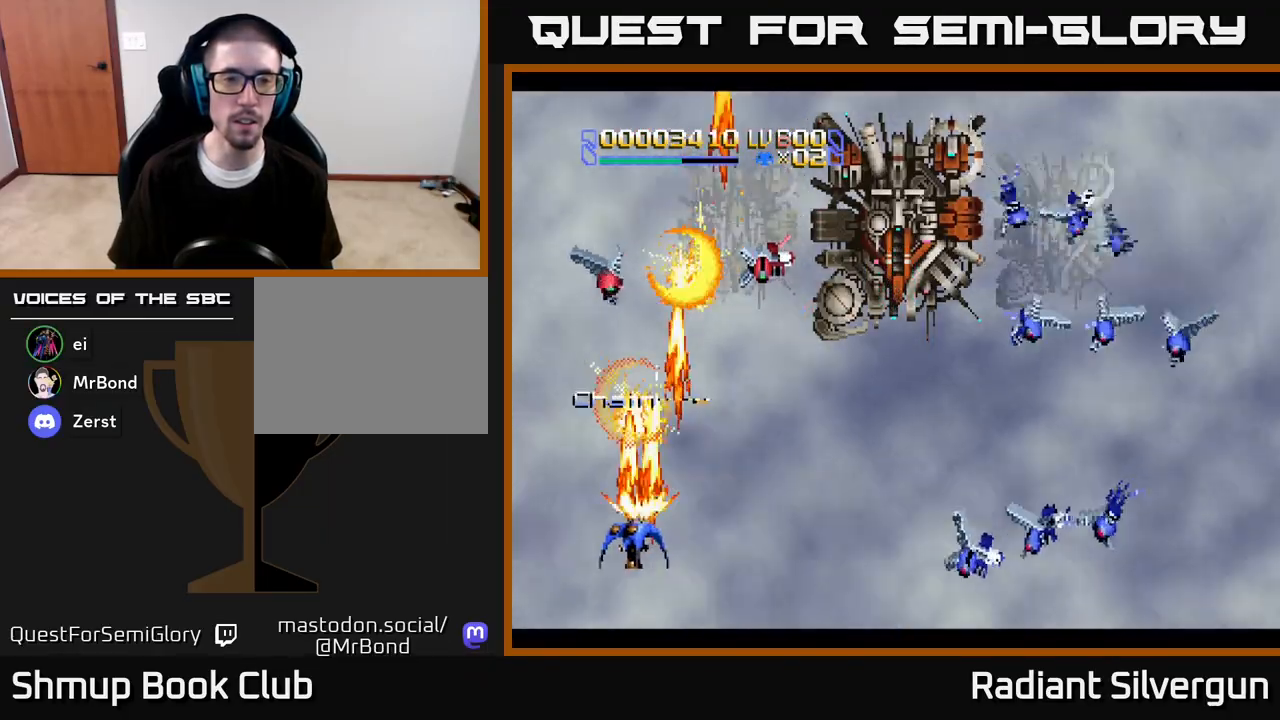
{"buttons": ["DPAD_RIGHT"], "left_stick": "center", "right_stick": "center", "events": [[100, "DPAD_UP", "down"], [150, "DPAD_LEFT", "up"], [150, "DPAD_RIGHT", "down"], [150, "DPAD_UP", "up"], [350, "A", "up"]]}
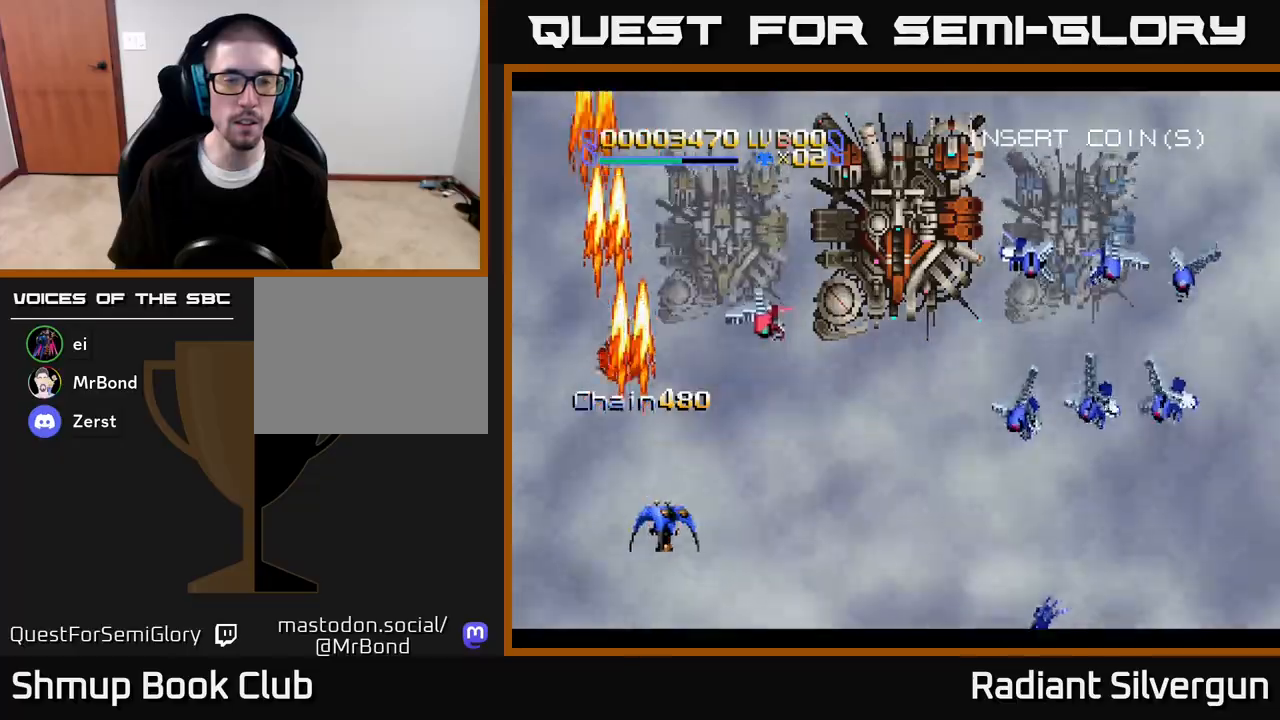
{"buttons": ["DPAD_UP", "DPAD_RIGHT"], "left_stick": "center", "right_stick": "center", "events": [[317, "A", "down"], [317, "DPAD_UP", "down"], [450, "A", "up"]]}
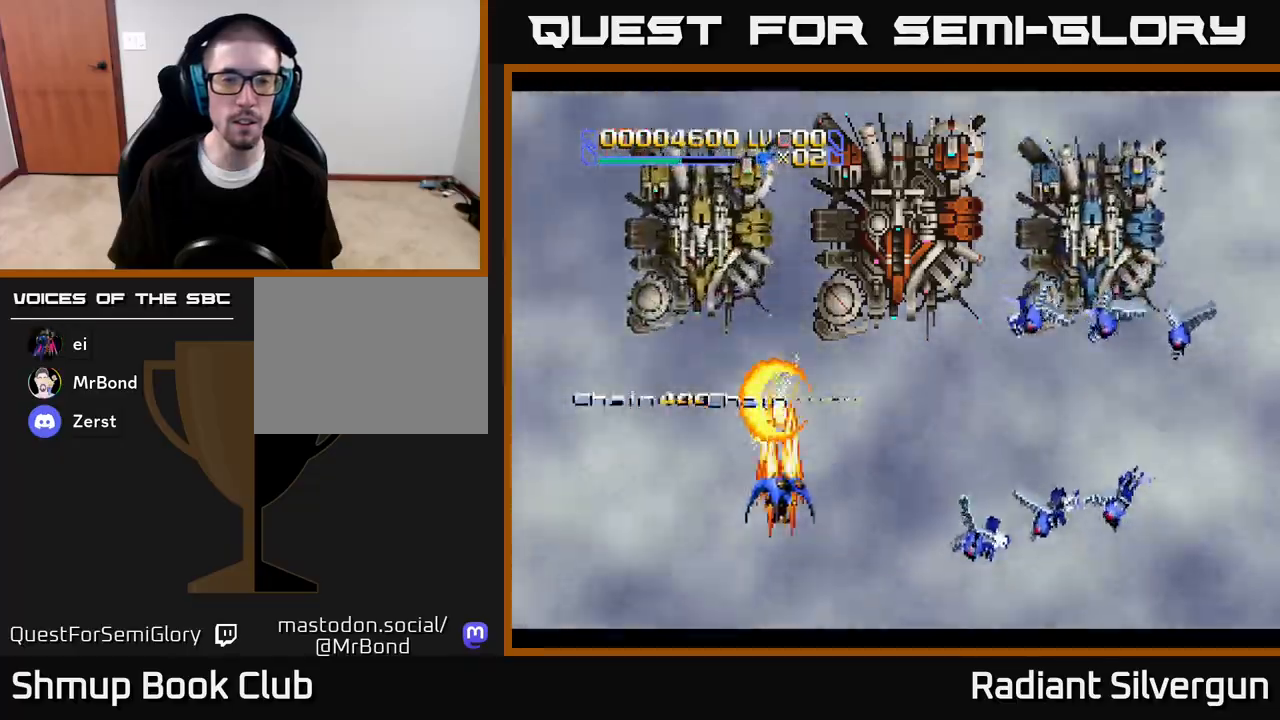
{"buttons": ["A", "DPAD_UP", "DPAD_RIGHT"], "left_stick": "center", "right_stick": "center", "events": [[150, "A", "down"]]}
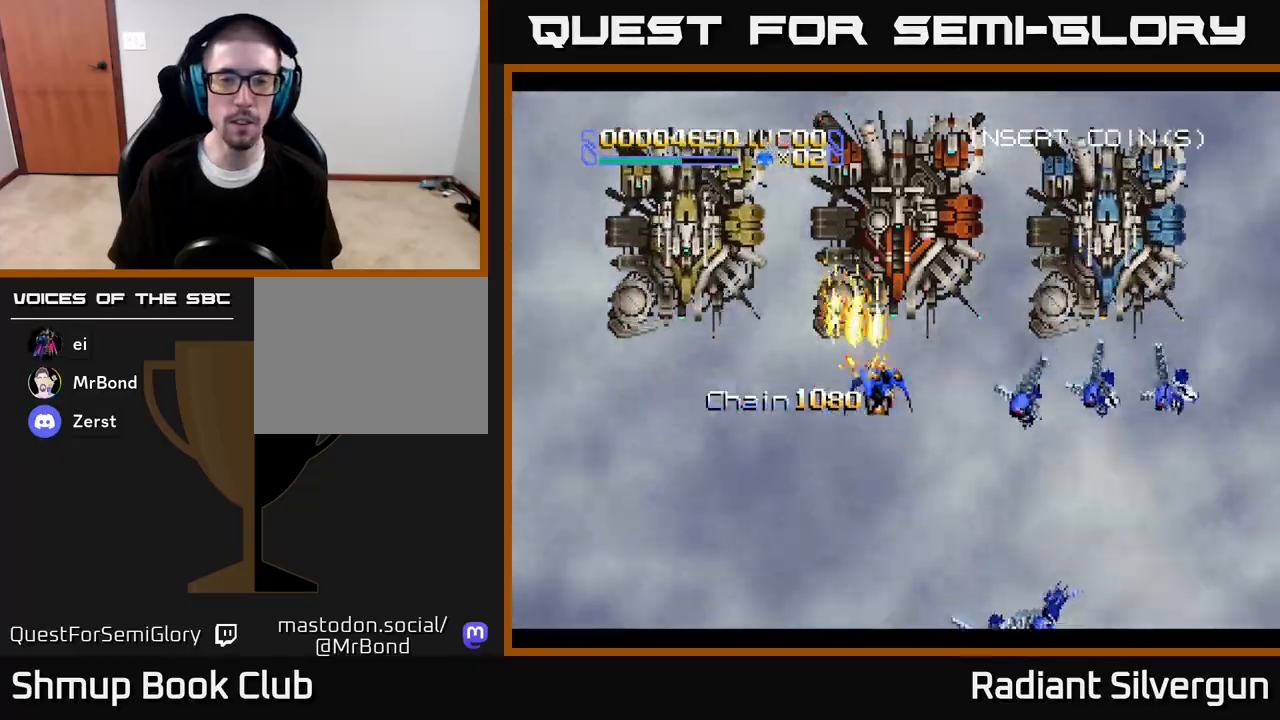
{"buttons": ["B"], "left_stick": "center", "right_stick": "center", "events": [[33, "DPAD_RIGHT", "up"], [33, "DPAD_UP", "up"], [200, "DPAD_UP", "down"], [267, "DPAD_UP", "up"], [333, "A", "up"], [333, "B", "down"]]}
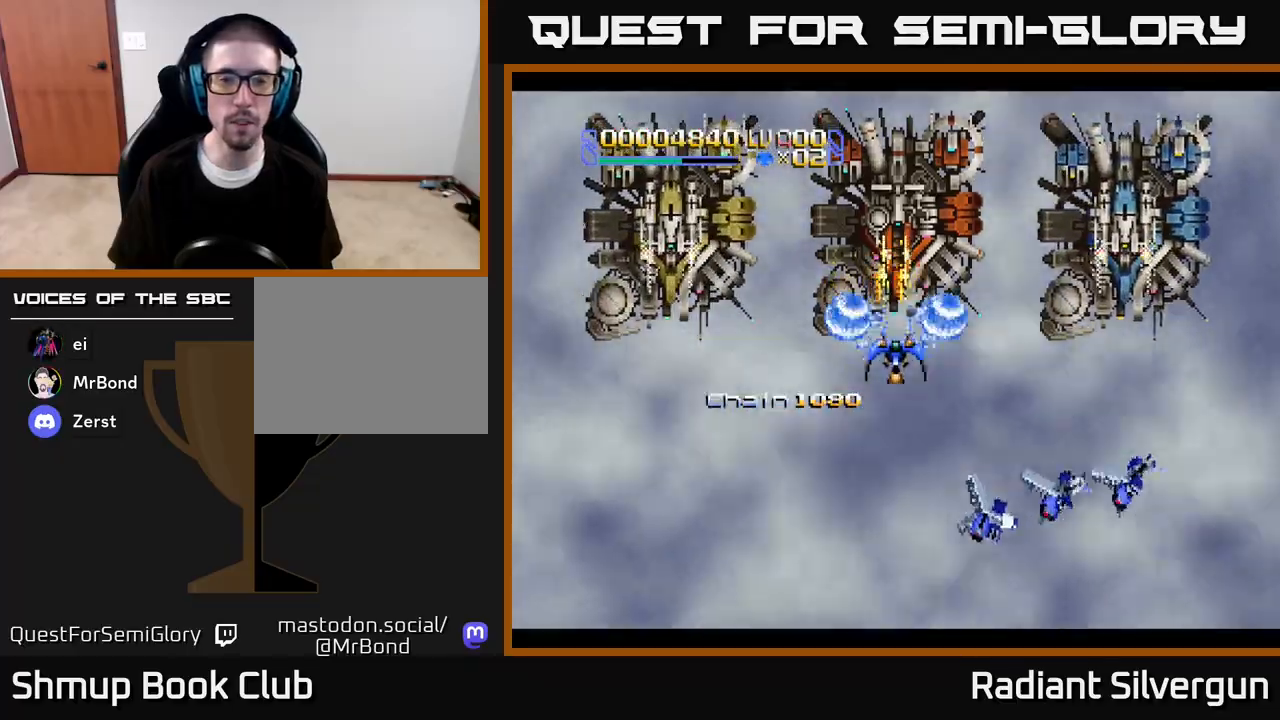
{"buttons": [], "left_stick": "center", "right_stick": "center", "events": [[33, "B", "up"], [233, "B", "down"], [433, "B", "up"]]}
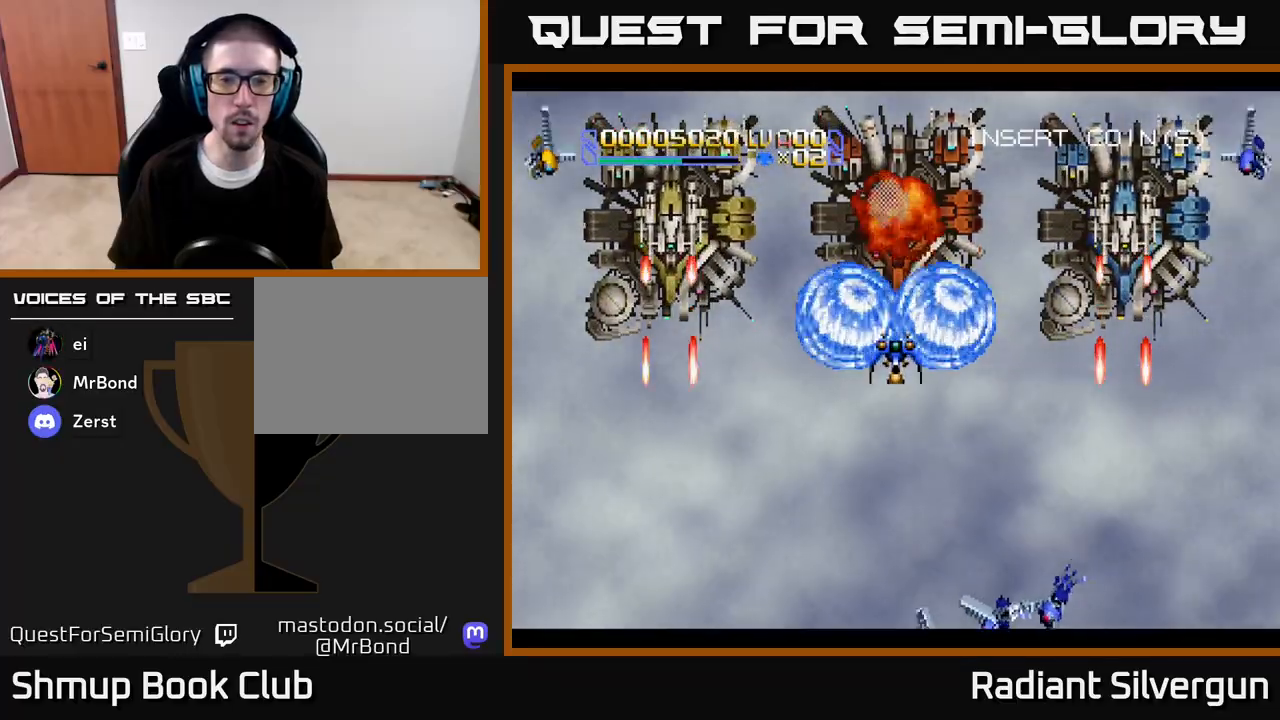
{"buttons": [], "left_stick": "center", "right_stick": "center", "events": [[133, "B", "down"], [383, "B", "up"]]}
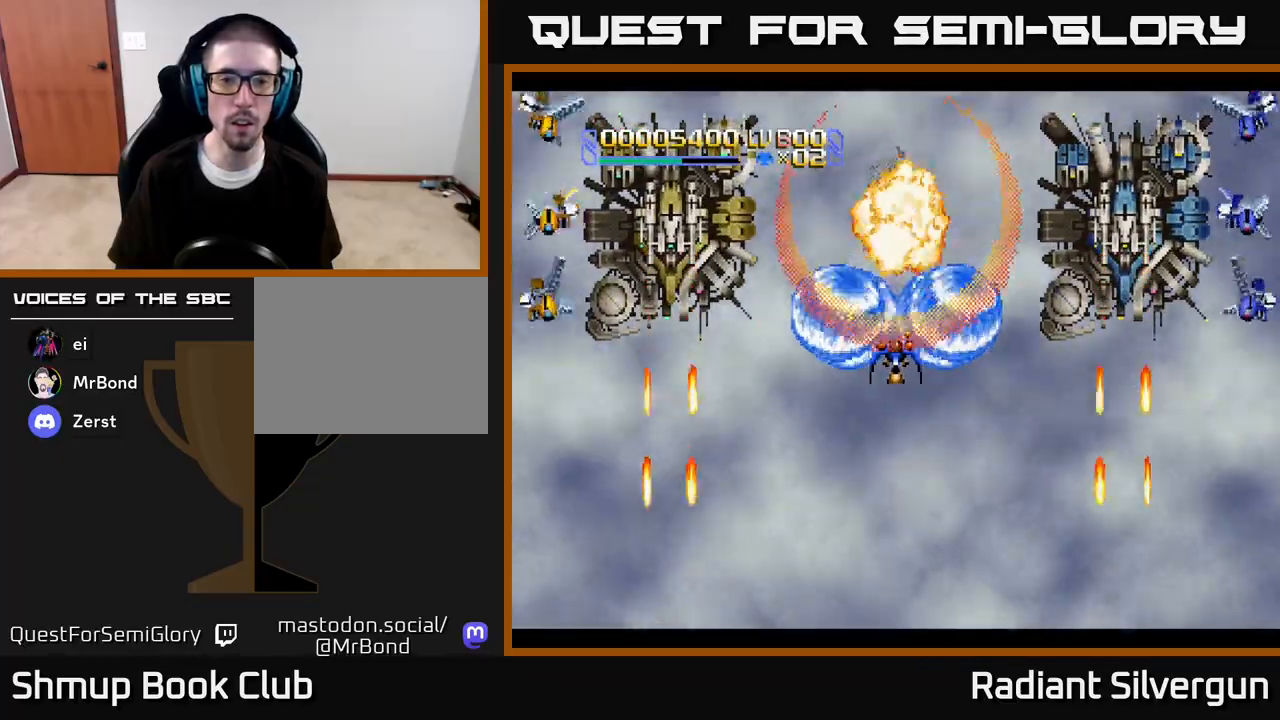
{"buttons": ["DPAD_UP"], "left_stick": "center", "right_stick": "center", "events": [[83, "A", "down"], [333, "A", "up"], [417, "DPAD_UP", "down"]]}
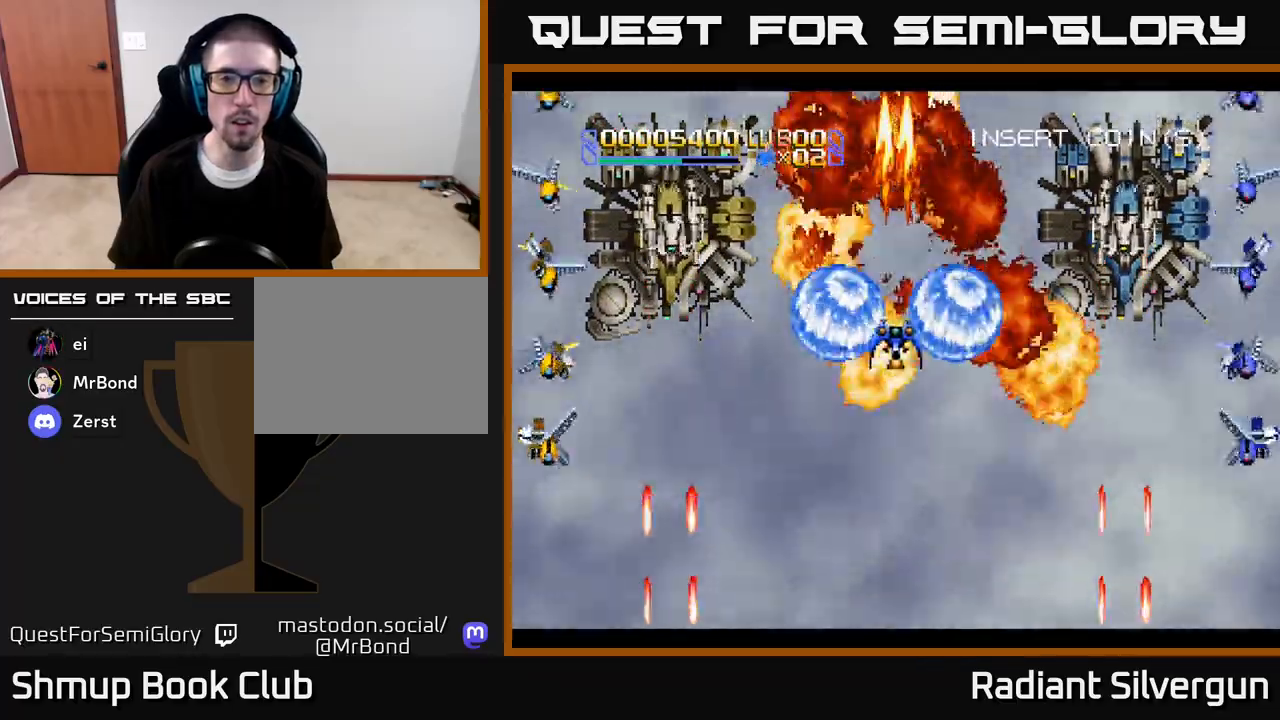
{"buttons": ["B"], "left_stick": "center", "right_stick": "center", "events": [[417, "B", "down"], [467, "DPAD_UP", "up"]]}
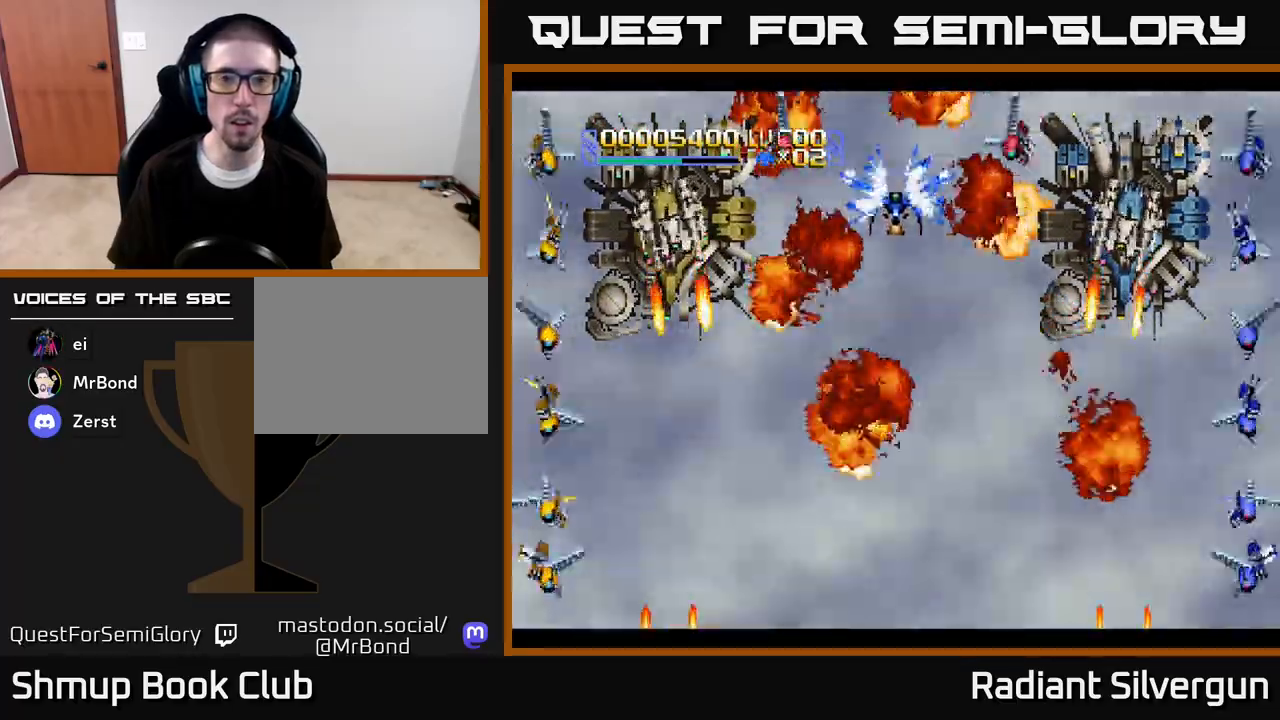
{"buttons": [], "left_stick": "center", "right_stick": "center", "events": [[67, "B", "up"], [100, "DPAD_DOWN", "down"], [317, "B", "down"], [417, "DPAD_DOWN", "up"], [500, "B", "up"]]}
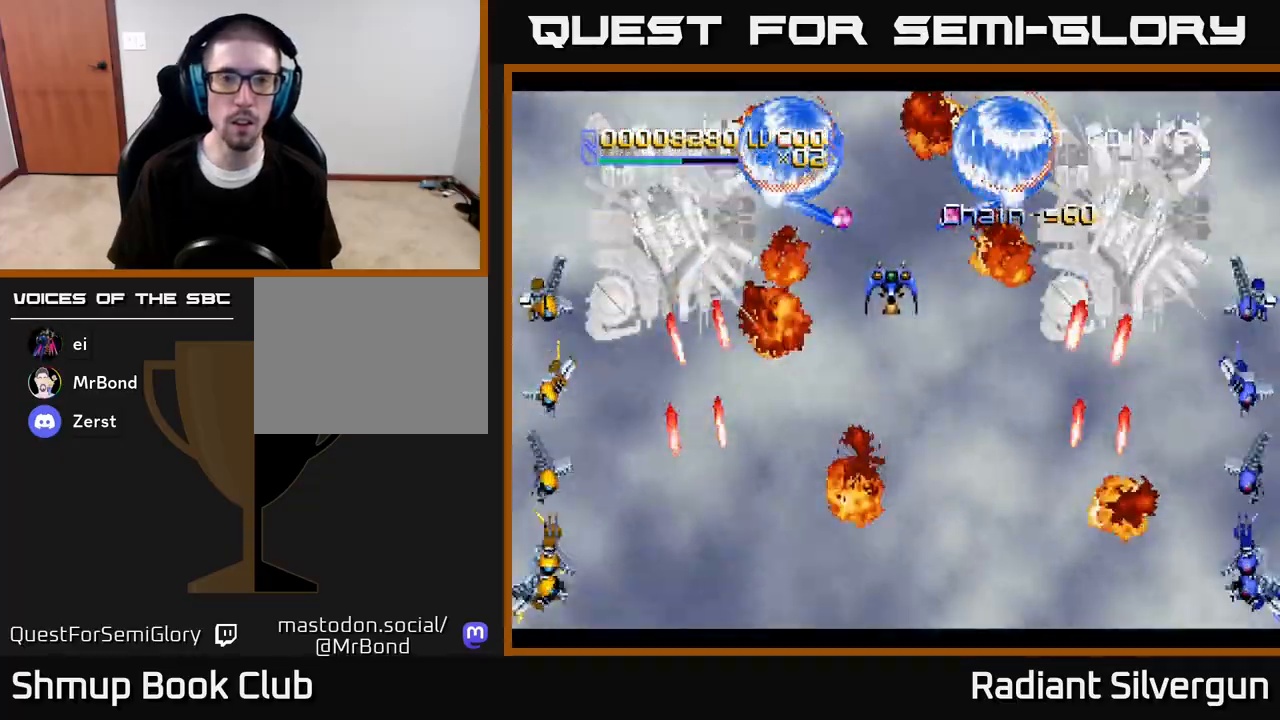
{"buttons": ["R2", "DPAD_UP"], "left_stick": "center", "right_stick": "center", "events": [[83, "DPAD_DOWN", "down"], [200, "B", "down"], [200, "DPAD_DOWN", "up"], [300, "DPAD_DOWN", "down"], [350, "B", "up"], [383, "R2", "down"], [400, "DPAD_DOWN", "up"], [400, "DPAD_RIGHT", "down"], [433, "DPAD_RIGHT", "up"], [433, "DPAD_UP", "down"]]}
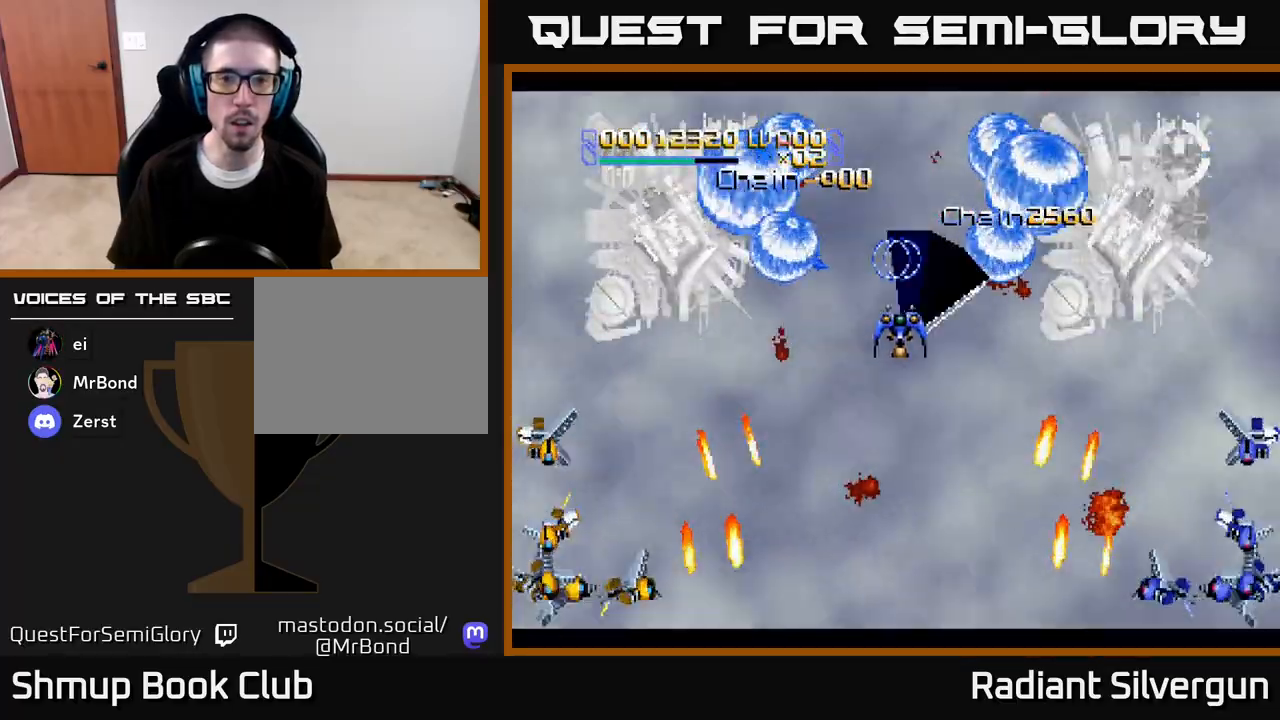
{"buttons": [], "left_stick": "center", "right_stick": "center", "events": [[83, "DPAD_UP", "up"], [317, "R2", "up"]]}
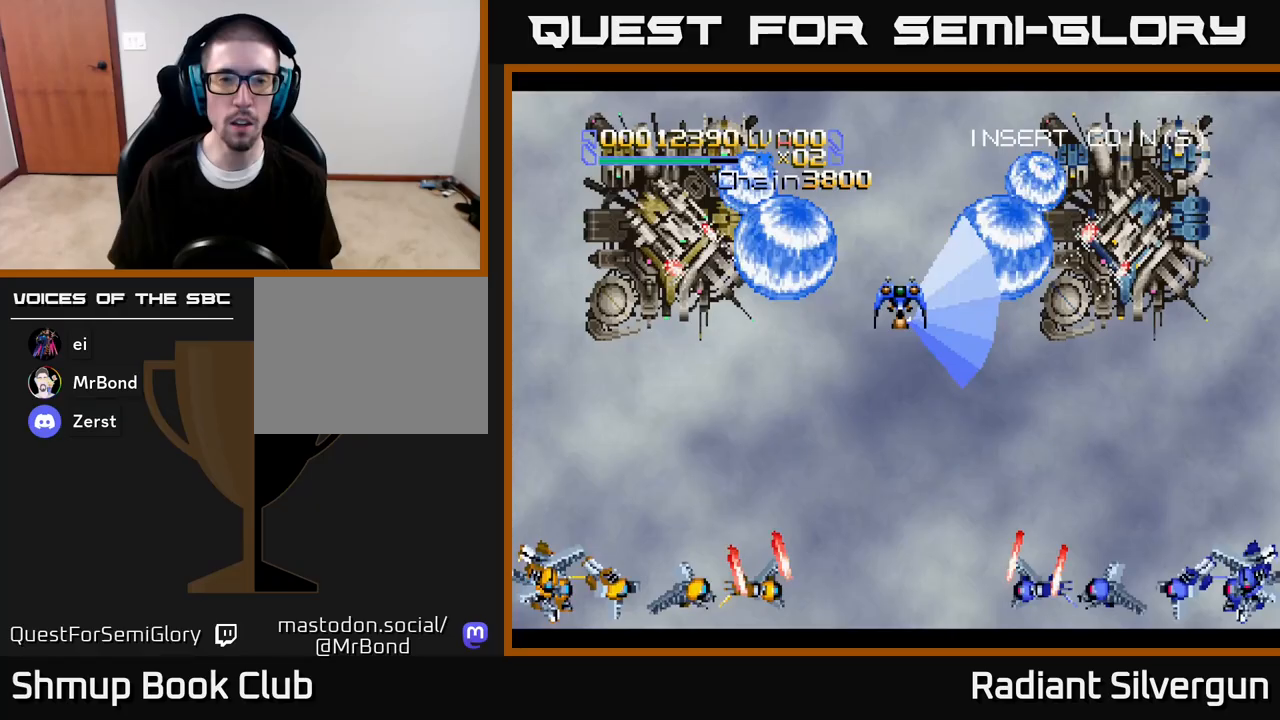
{"buttons": [], "left_stick": "center", "right_stick": "center", "events": []}
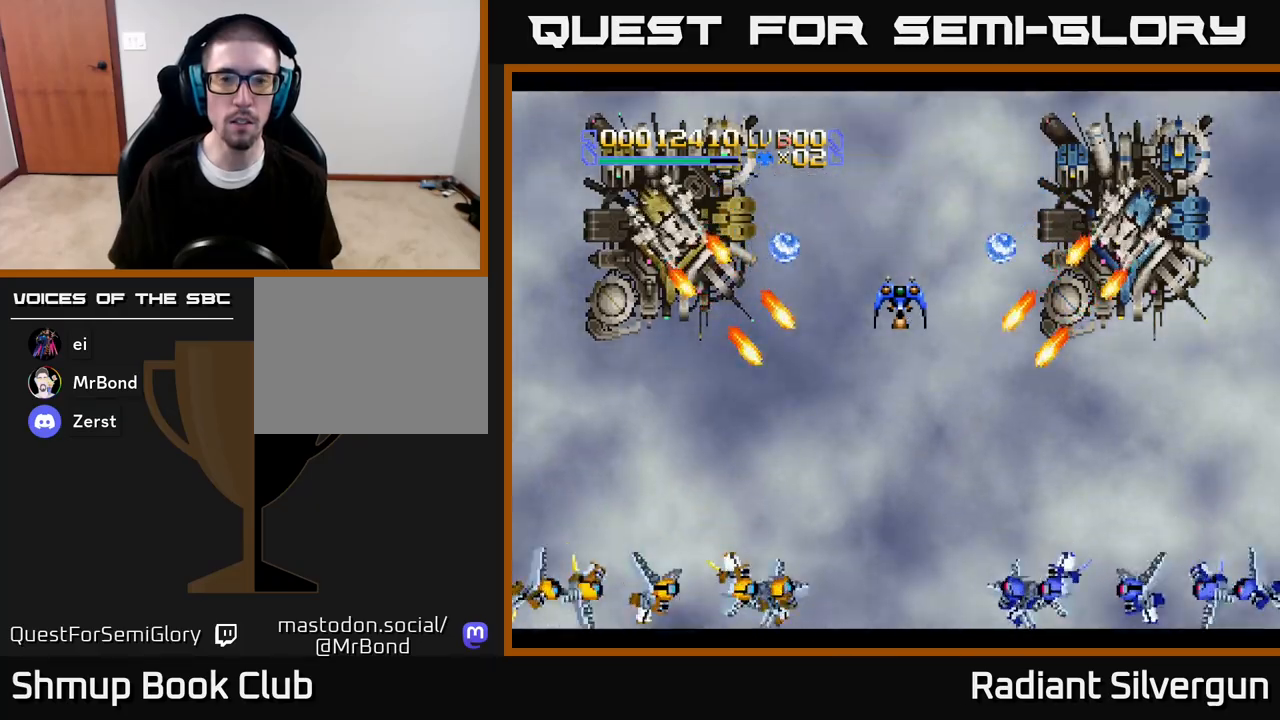
{"buttons": [], "left_stick": "center", "right_stick": "center", "events": []}
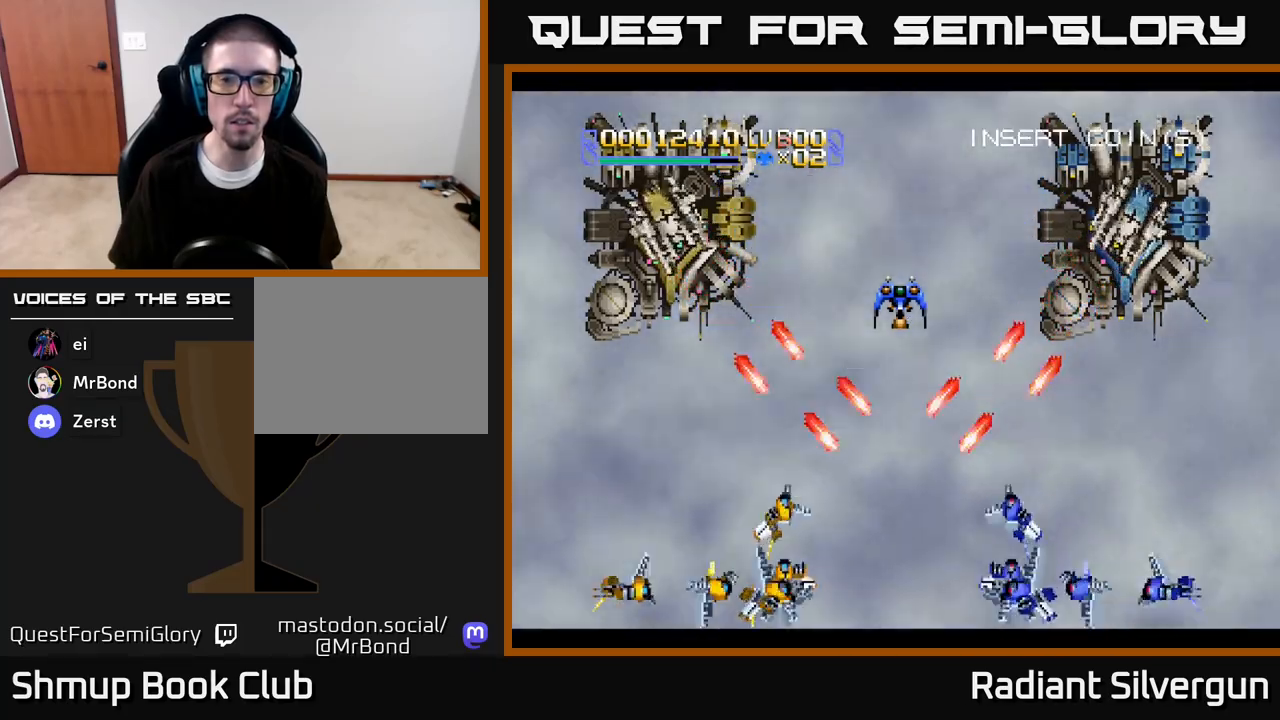
{"buttons": [], "left_stick": "center", "right_stick": "center", "events": []}
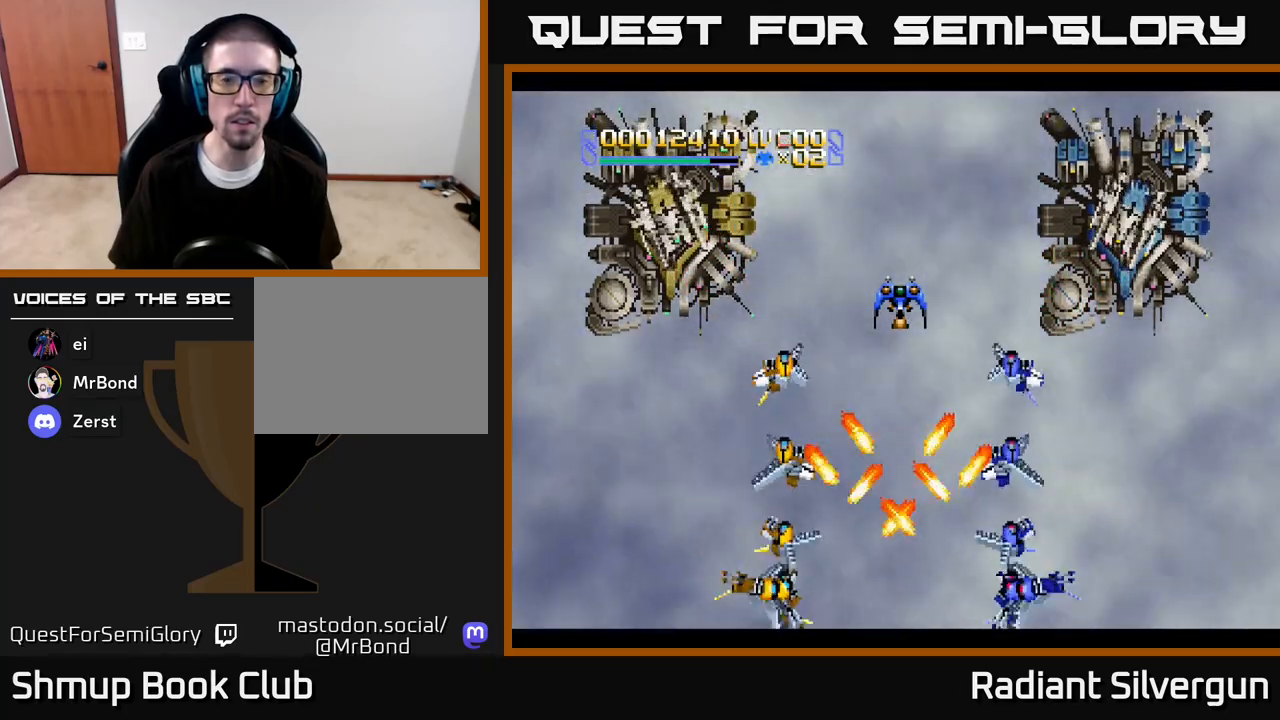
{"buttons": [], "left_stick": "center", "right_stick": "center", "events": []}
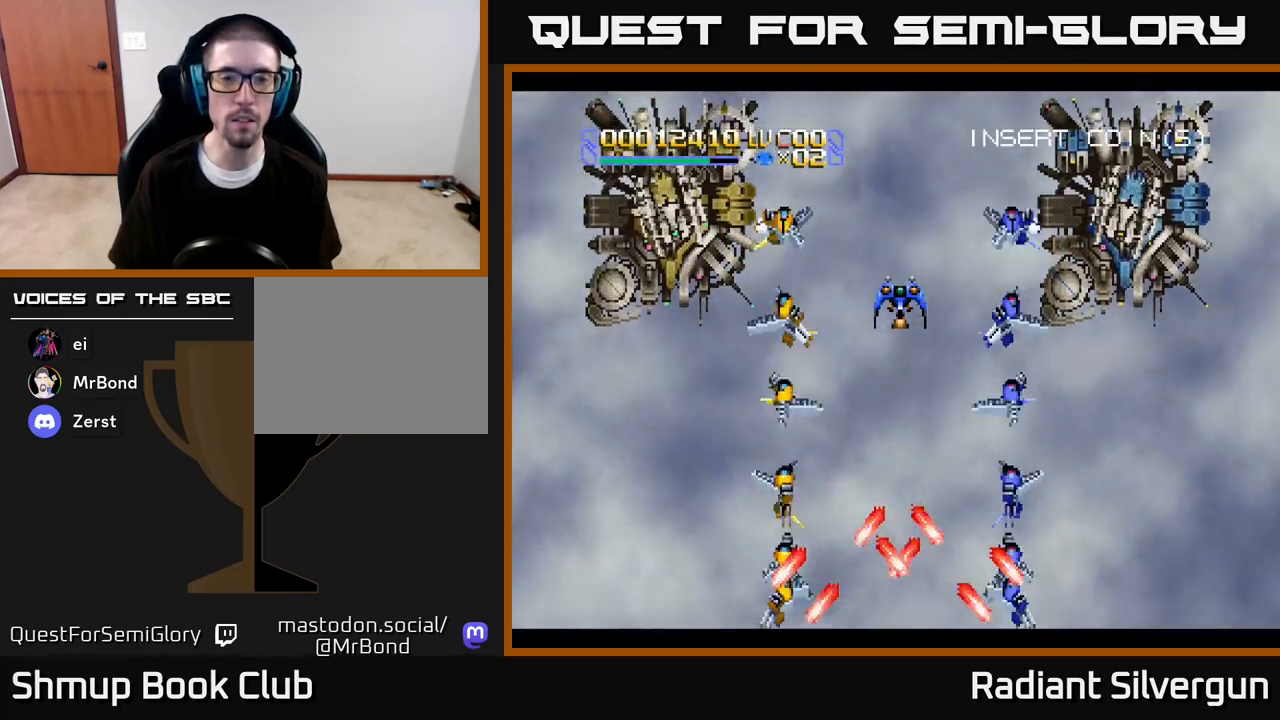
{"buttons": [], "left_stick": "center", "right_stick": "center", "events": []}
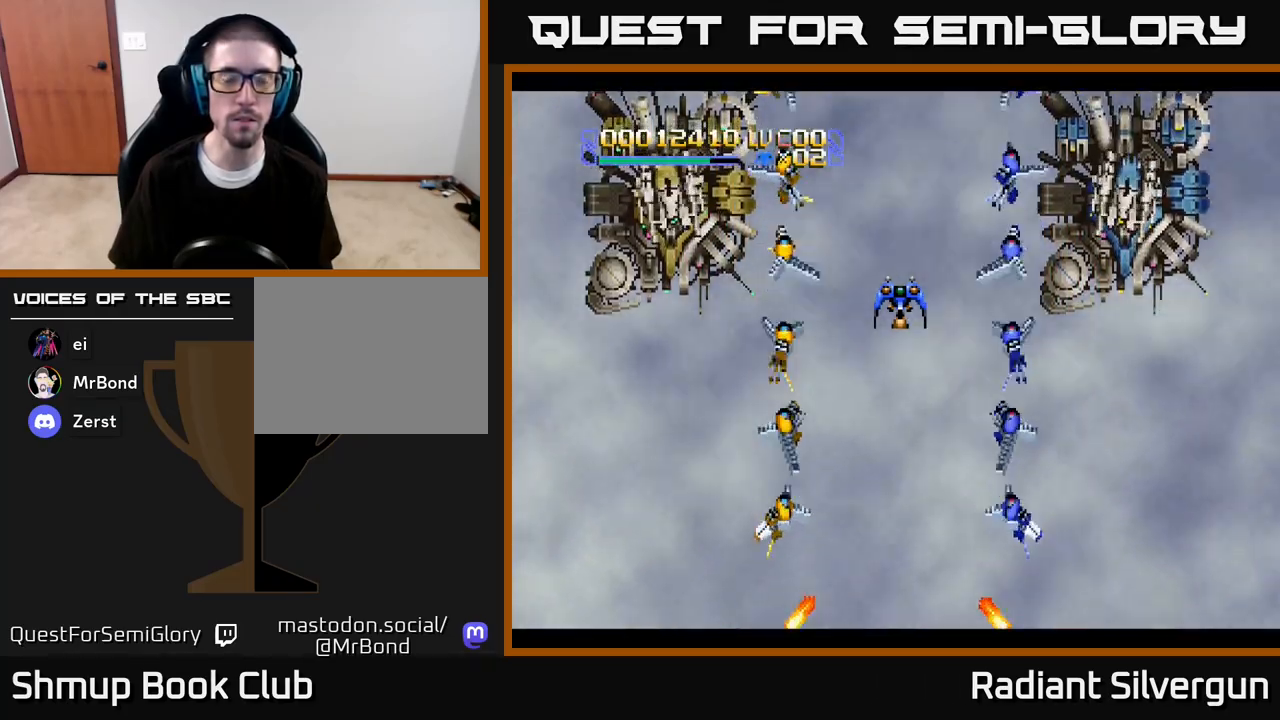
{"buttons": [], "left_stick": "center", "right_stick": "center", "events": []}